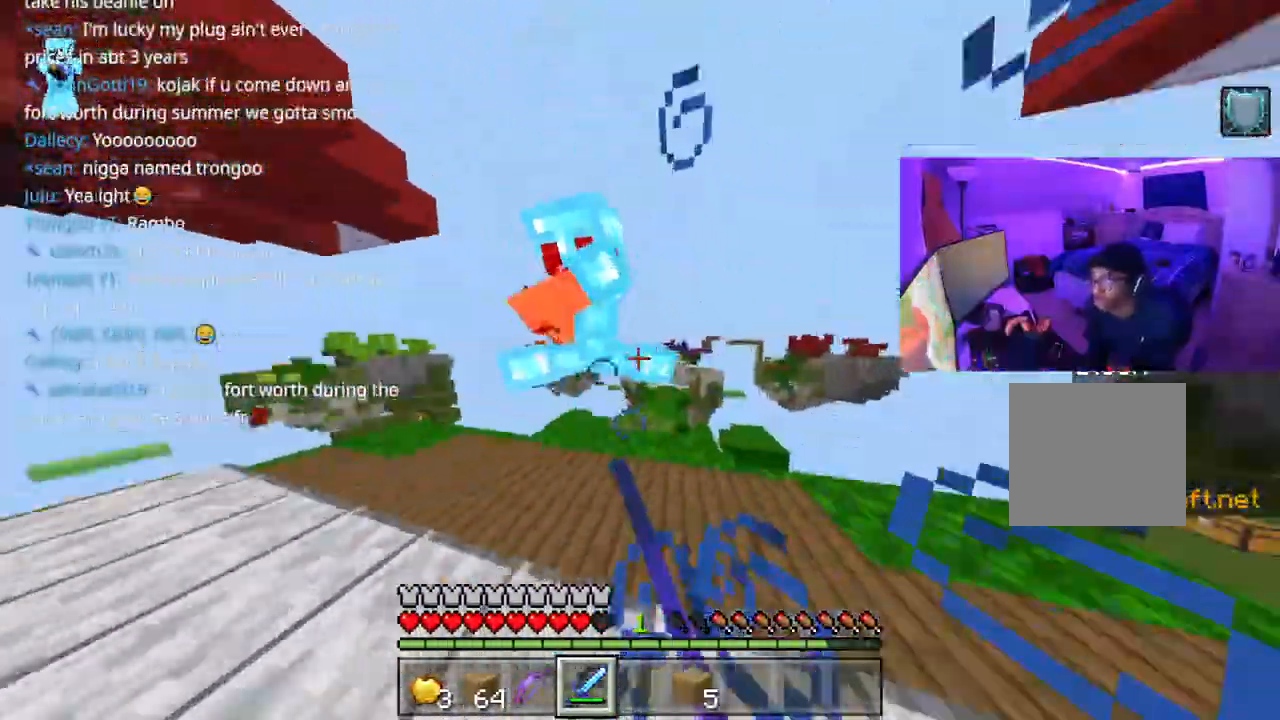
Gameplay with a controller (Xbox layout); each line is a JSON object with the inputs held at the frame after it. "events" lists button and stick changes between this image and that frame as [ms after this image, input, new state], when the widget could be followed in between. Not read: L3.
{"buttons": ["A"], "left_stick": "up-right", "right_stick": "up-right", "events": [[83, "R2", "up"], [117, "R2", "down"], [117, "left_stick", "up-left"], [167, "A", "down"], [183, "R2", "up"], [233, "R2", "down"], [300, "right_stick", "down-left"], [400, "R2", "up"], [417, "right_stick", "up-right"], [467, "R2", "down"], [483, "R2", "up"], [500, "left_stick", "up-right"]]}
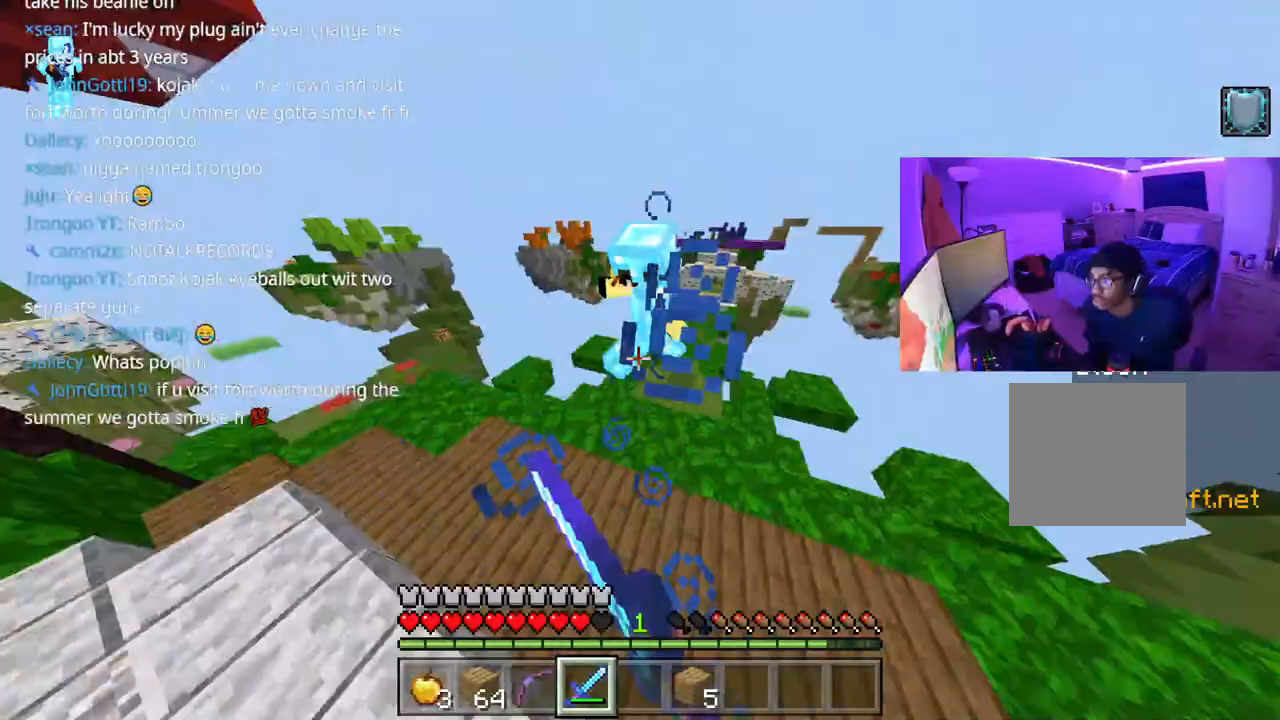
{"buttons": ["A"], "left_stick": "up", "right_stick": "up-right", "events": [[17, "R2", "down"], [83, "R2", "up"], [117, "R2", "down"], [183, "R2", "up"], [233, "R2", "down"], [283, "R2", "up"], [333, "R2", "down"], [383, "R2", "up"], [383, "left_stick", "up"], [433, "R2", "down"], [483, "R2", "up"]]}
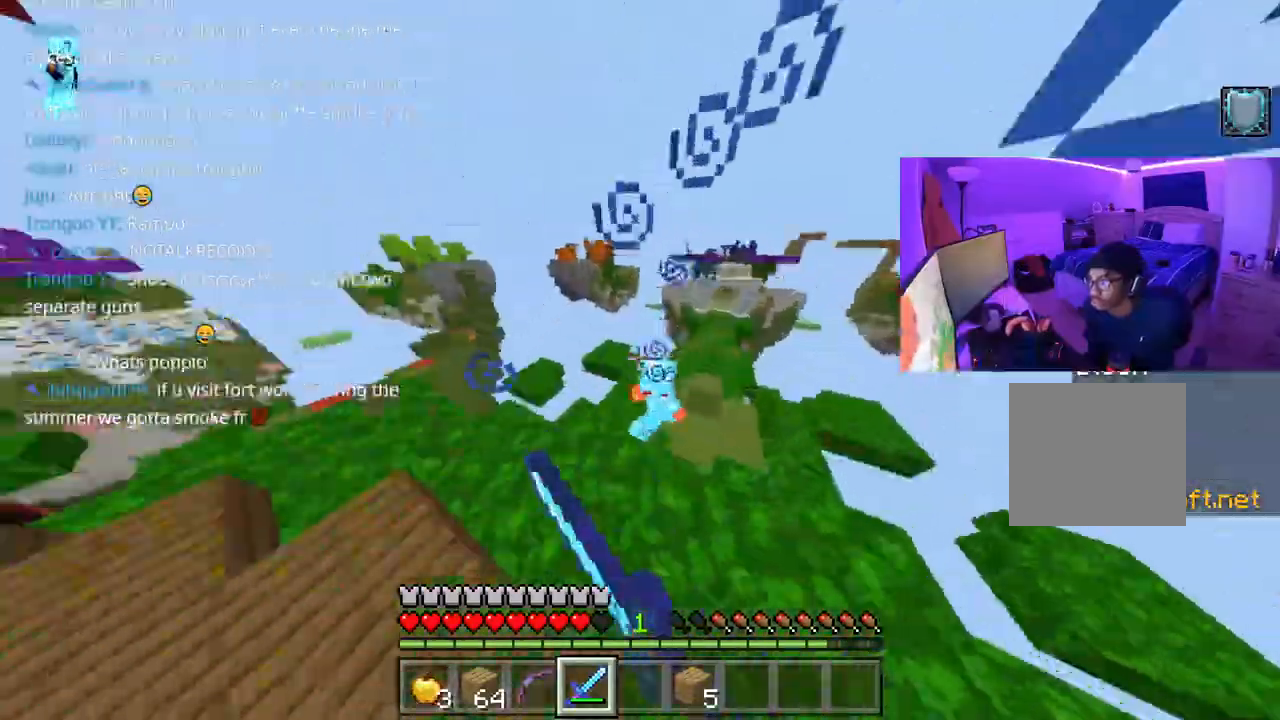
{"buttons": ["A"], "left_stick": "down-right", "right_stick": "left", "events": [[33, "R2", "down"], [83, "left_stick", "up-right"], [100, "R2", "up"], [150, "R2", "down"], [183, "R2", "up"], [233, "R2", "down"], [300, "R2", "up"], [400, "R2", "down"], [433, "left_stick", "down-right"], [483, "R2", "up"], [500, "right_stick", "left"]]}
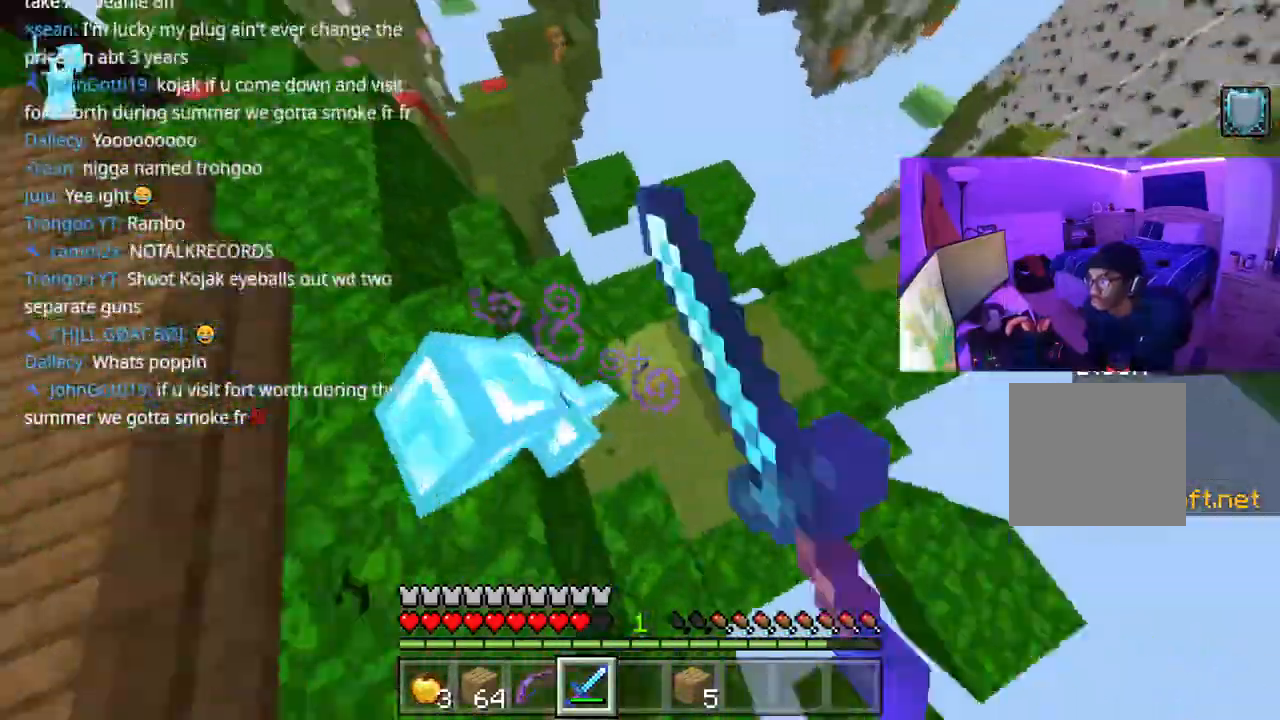
{"buttons": ["A"], "left_stick": "left", "right_stick": "up-left", "events": [[17, "left_stick", "down-left"], [83, "R2", "down"], [117, "R2", "up"], [167, "left_stick", "left"], [200, "right_stick", "up-left"], [217, "R2", "down"], [267, "R2", "up"], [333, "R2", "down"], [383, "R2", "up"], [400, "R2", "down"], [450, "R2", "up"]]}
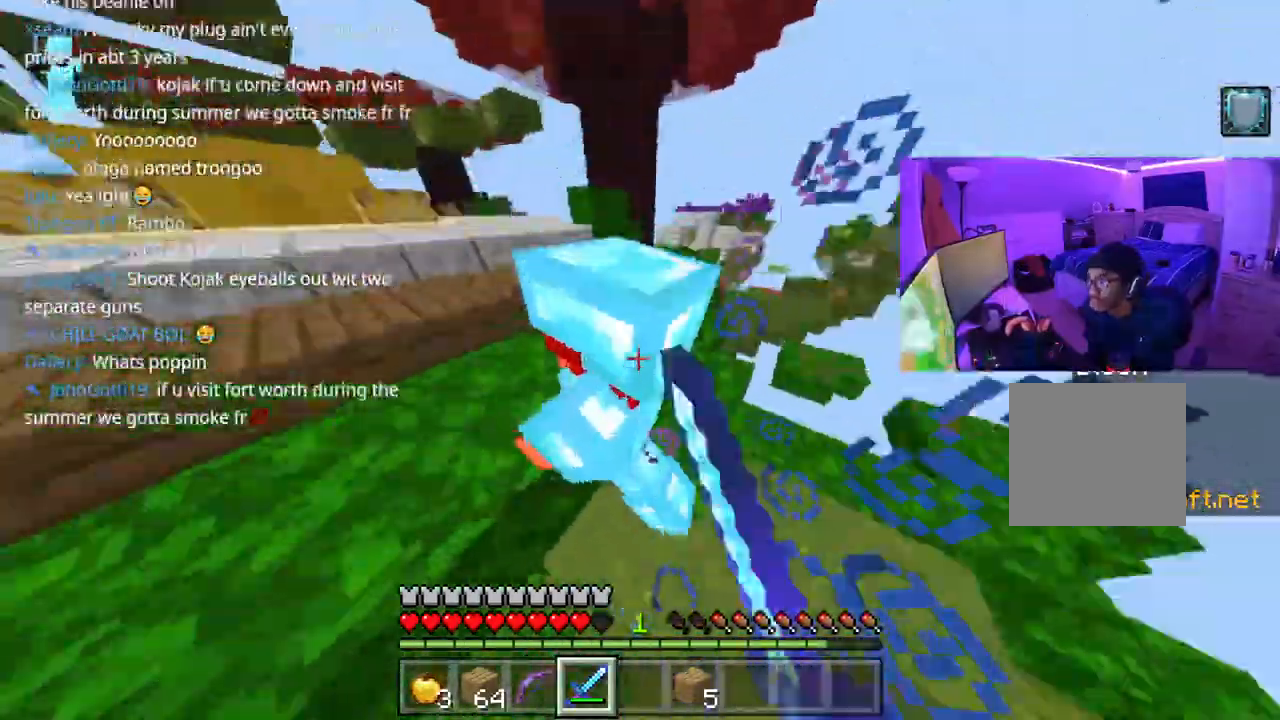
{"buttons": ["A", "R2"], "left_stick": "up-left", "right_stick": "up-left", "events": [[17, "R2", "down"], [100, "R2", "up"], [183, "R2", "down"], [267, "left_stick", "up-left"], [283, "R2", "up"], [333, "R2", "down"], [417, "R2", "up"], [467, "R2", "down"]]}
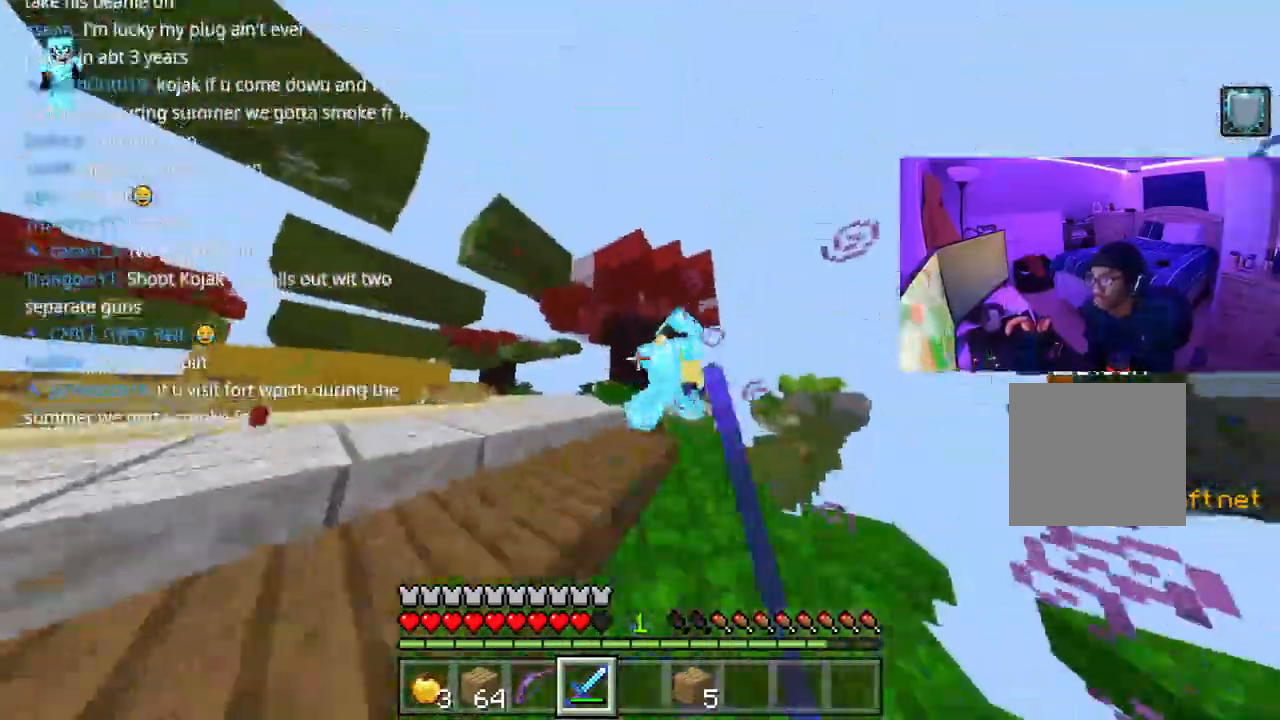
{"buttons": ["A", "R2"], "left_stick": "up", "right_stick": "left"}
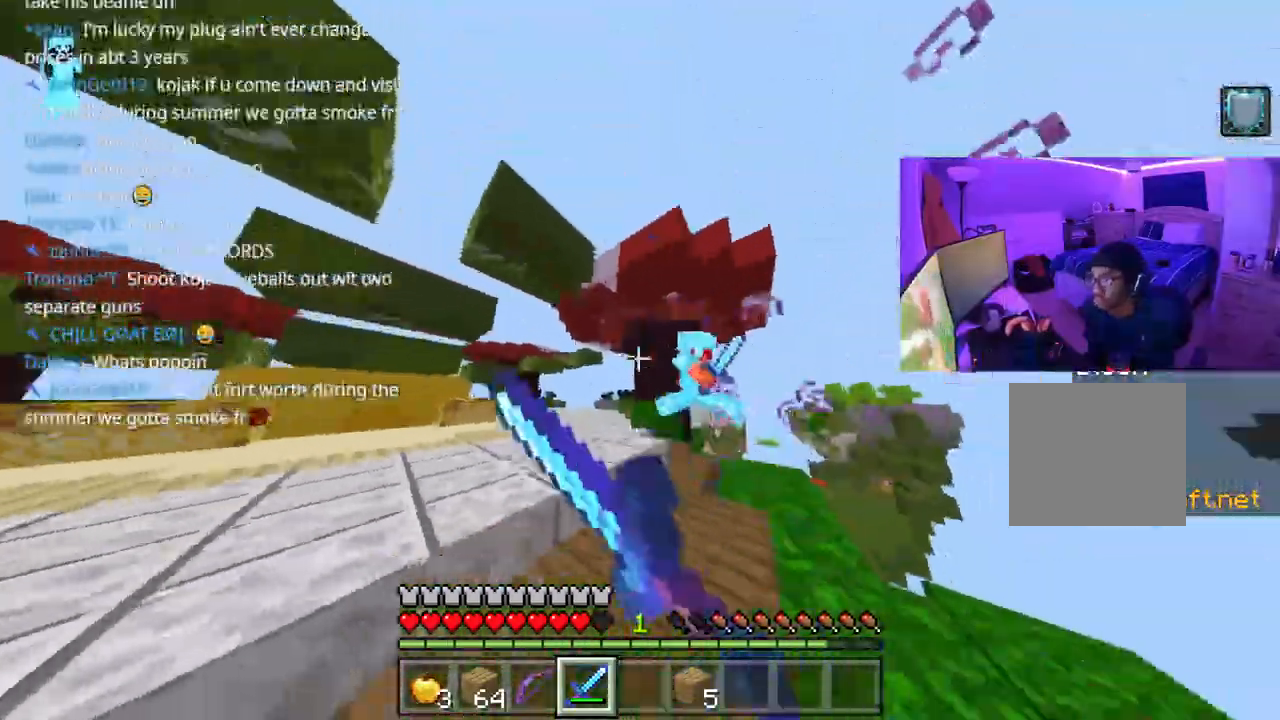
{"buttons": ["A", "R2"], "left_stick": "left", "right_stick": "left", "events": [[17, "R2", "up"], [33, "left_stick", "up-left"], [83, "R2", "down"], [150, "R2", "up"], [267, "R2", "down"], [300, "left_stick", "left"], [333, "R2", "up"], [383, "R2", "down"], [433, "R2", "up"], [483, "R2", "down"]]}
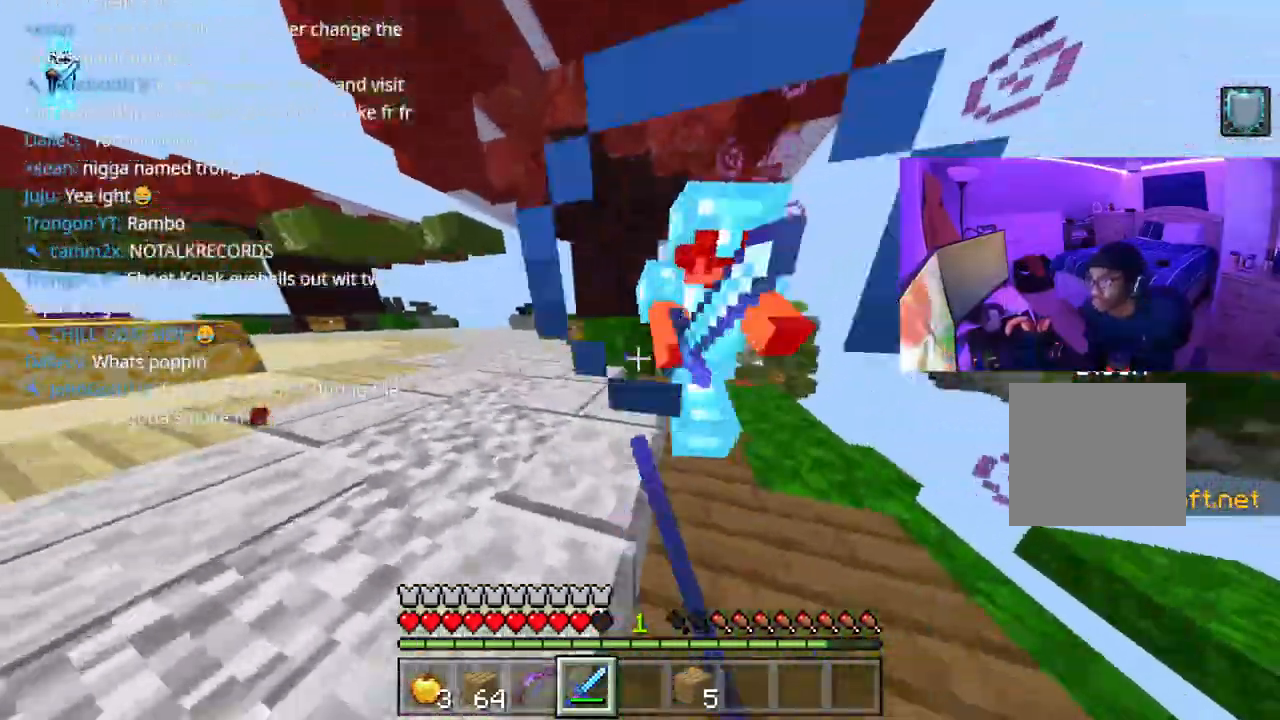
{"buttons": ["A", "R2"], "left_stick": "up", "right_stick": "center", "events": [[50, "R2", "up"], [67, "right_stick", "center"], [100, "R2", "down"], [133, "R2", "up"], [233, "R2", "down"], [333, "R2", "up"], [333, "left_stick", "up-left"], [383, "R2", "down"], [433, "R2", "up"], [483, "left_stick", "up"], [500, "R2", "down"]]}
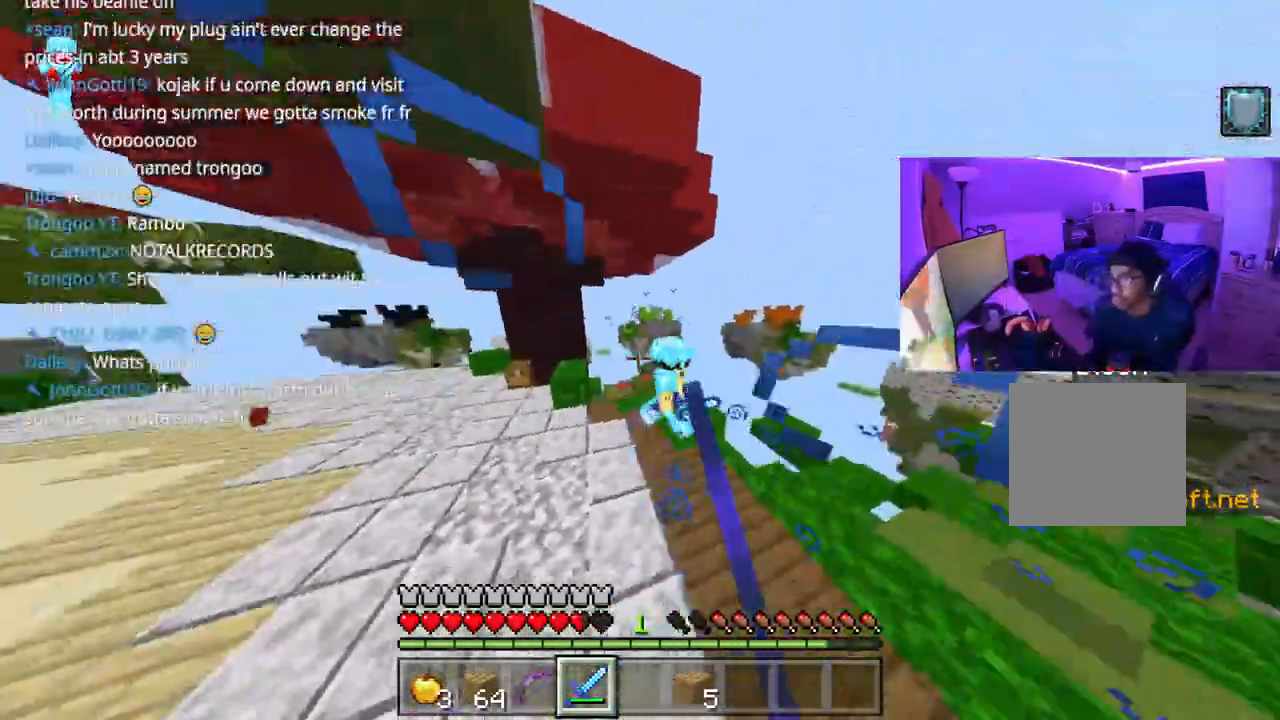
{"buttons": ["A", "R2"], "left_stick": "up", "right_stick": "center", "events": [[17, "R2", "up"], [100, "R2", "down"], [133, "R2", "up"], [200, "R2", "down"], [250, "R2", "up"], [283, "R2", "down"], [350, "R2", "up"], [417, "R2", "down"], [450, "R2", "up"], [500, "R2", "down"]]}
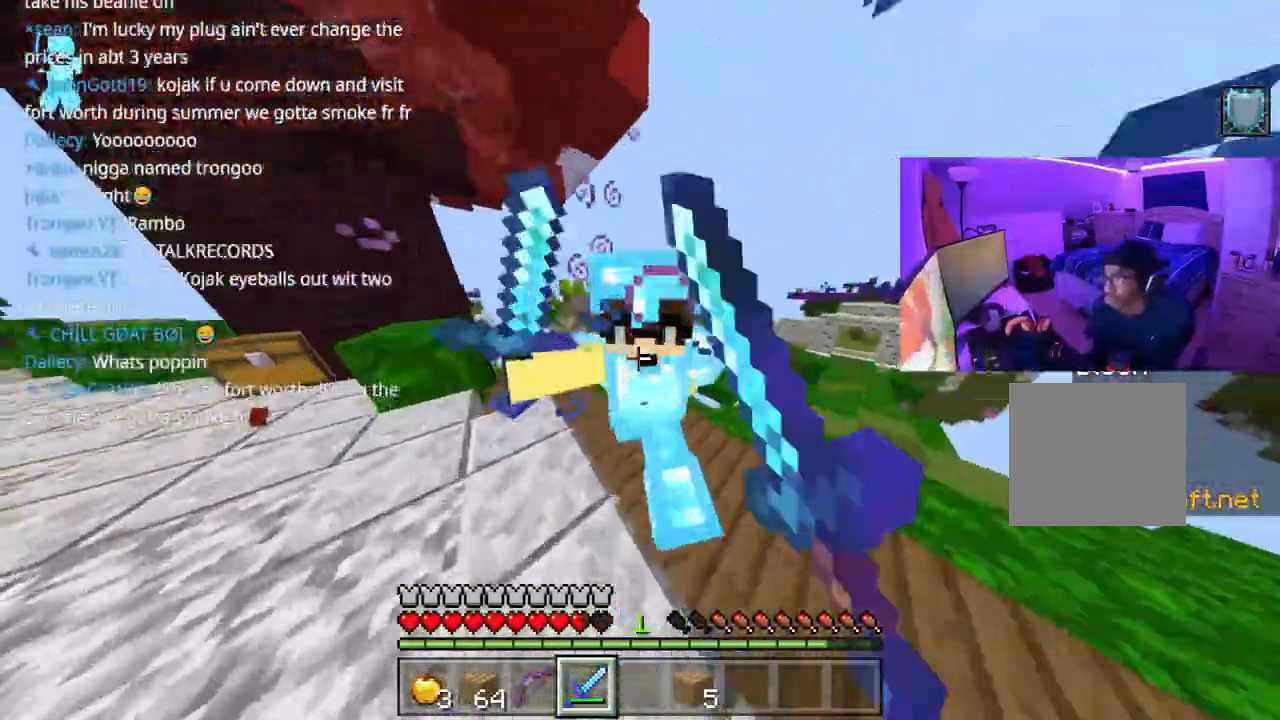
{"buttons": ["A", "R2"], "left_stick": "center", "right_stick": "right", "events": [[33, "left_stick", "left"], [50, "R2", "up"], [67, "right_stick", "right"], [150, "right_stick", "center"], [217, "R2", "down"], [250, "R2", "up"], [300, "R2", "down"], [333, "left_stick", "down"], [367, "R2", "up"], [383, "right_stick", "right"], [467, "left_stick", "center"], [483, "R2", "down"]]}
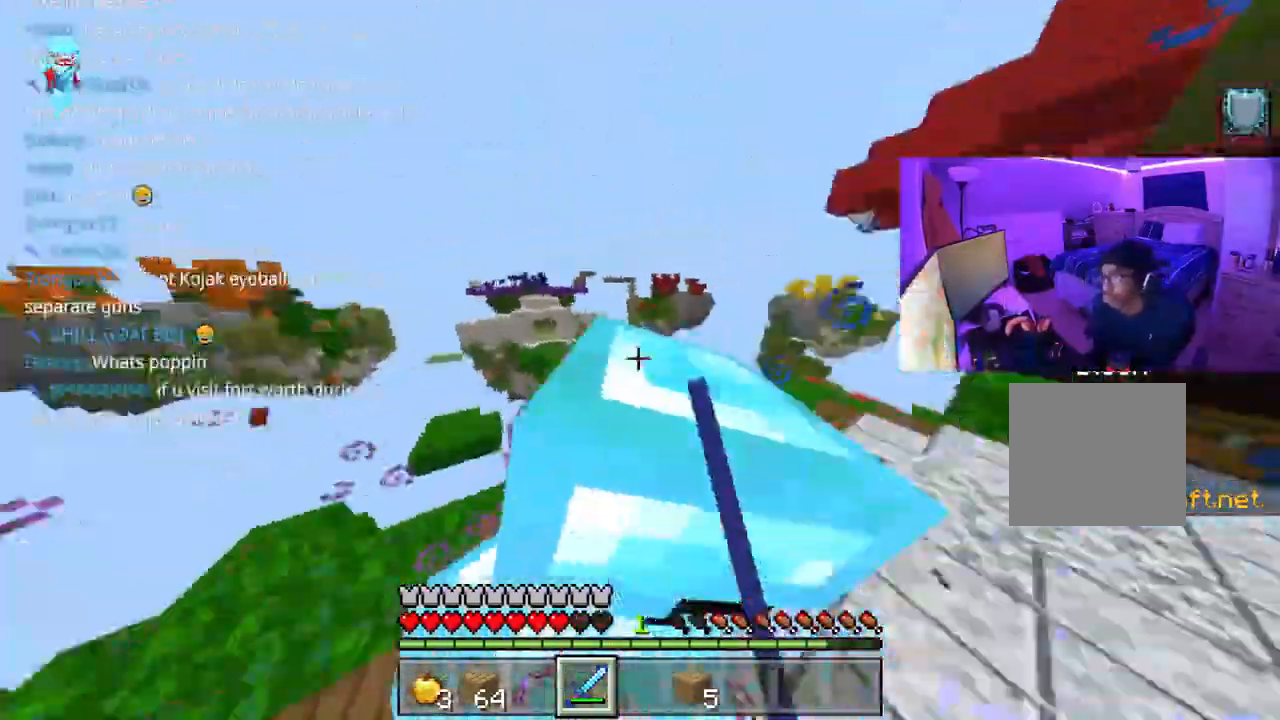
{"buttons": [], "left_stick": "up-right", "right_stick": "up-right"}
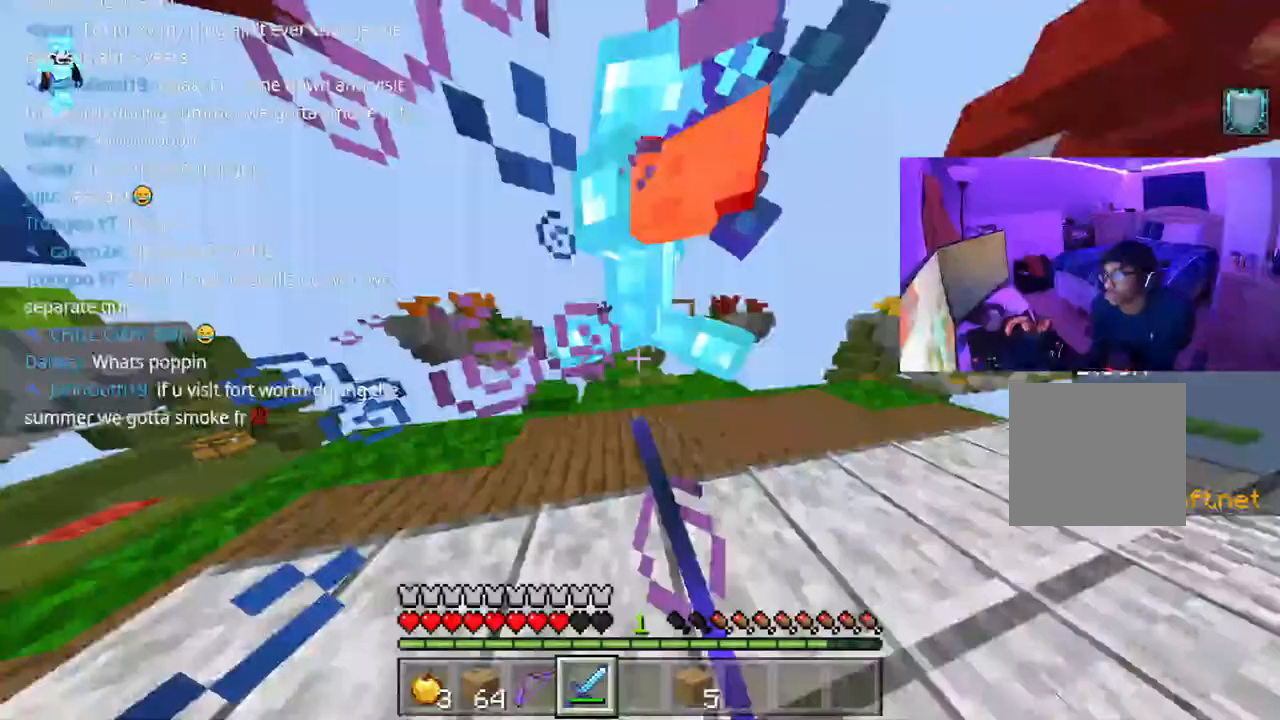
{"buttons": [], "left_stick": "right", "right_stick": "up-right", "events": [[33, "R2", "down"], [83, "R2", "up"], [117, "left_stick", "up"], [133, "R2", "down"], [200, "R2", "up"], [217, "left_stick", "up-right"], [233, "R2", "down"], [283, "R2", "up"], [333, "R2", "down"], [383, "R2", "up"], [433, "R2", "down"], [433, "left_stick", "right"], [500, "R2", "up"]]}
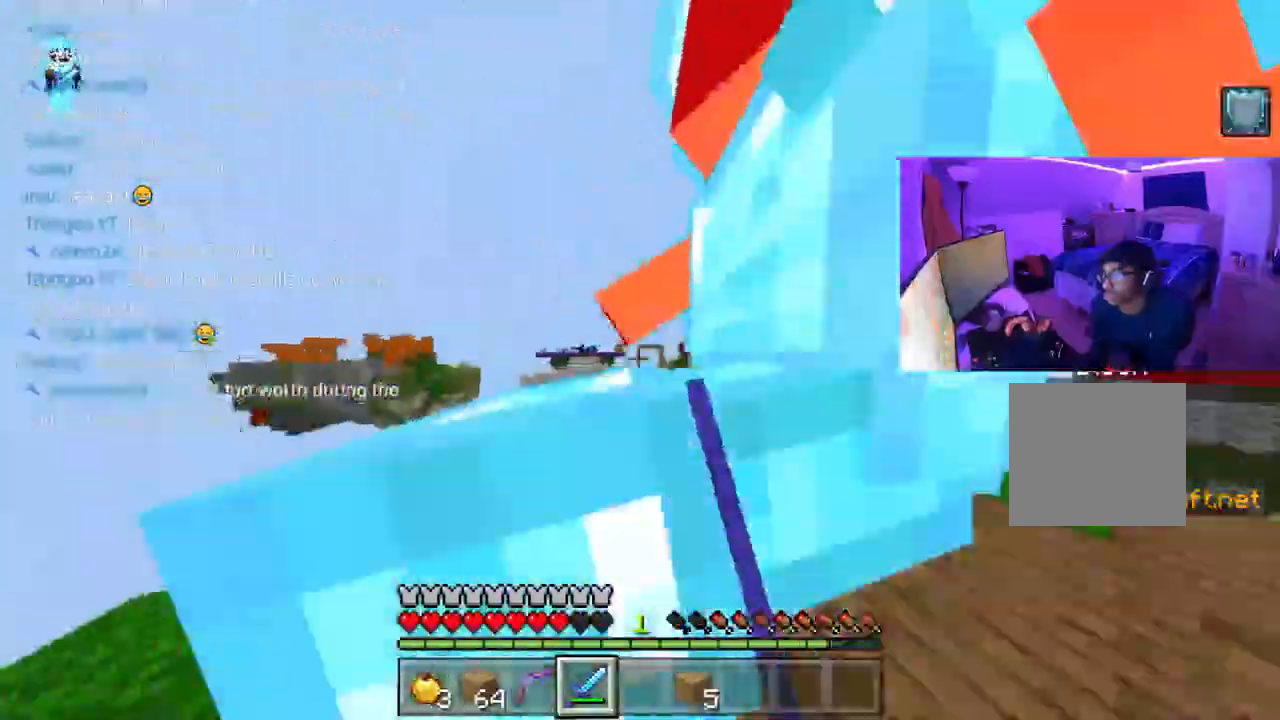
{"buttons": [], "left_stick": "up-right", "right_stick": "up"}
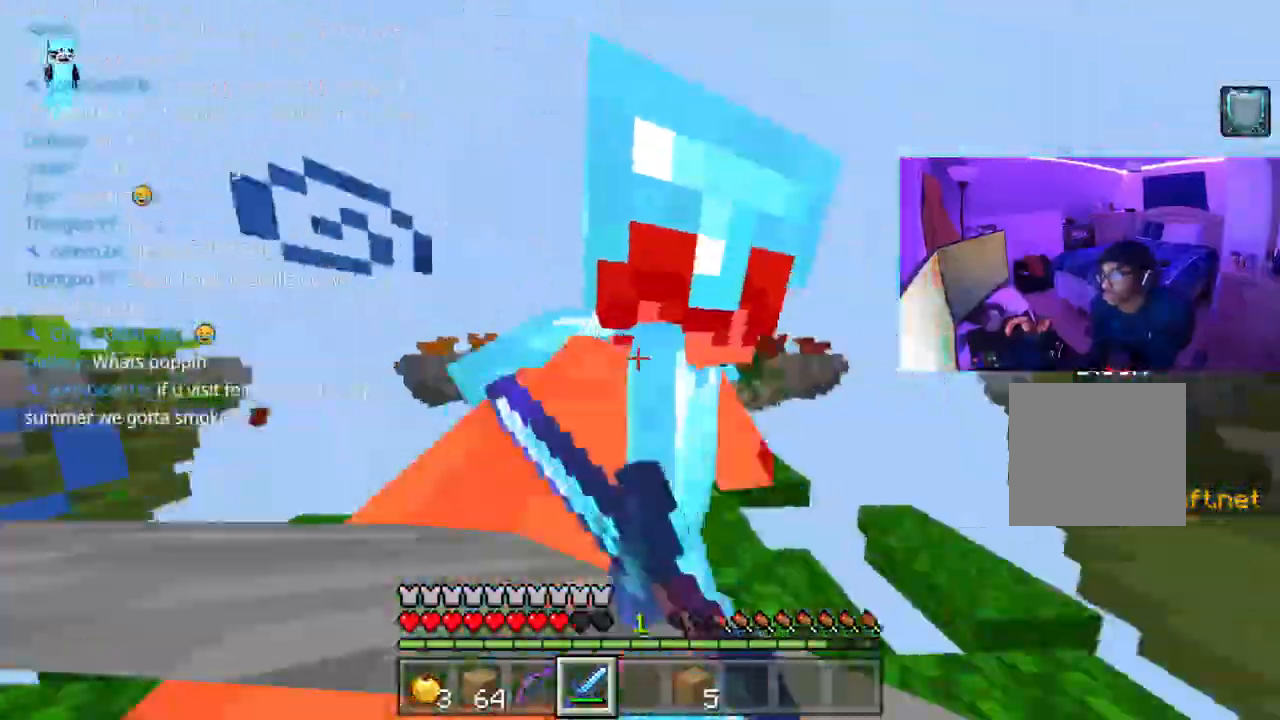
{"buttons": ["R2"], "left_stick": "up-left", "right_stick": "up", "events": [[33, "R2", "down"], [83, "left_stick", "down-right"], [133, "R2", "up"], [133, "left_stick", "down-left"], [183, "R2", "down"], [200, "left_stick", "center"], [267, "R2", "up"], [283, "left_stick", "up-right"], [317, "R2", "down"], [350, "R2", "up"], [483, "left_stick", "up-left"], [500, "R2", "down"]]}
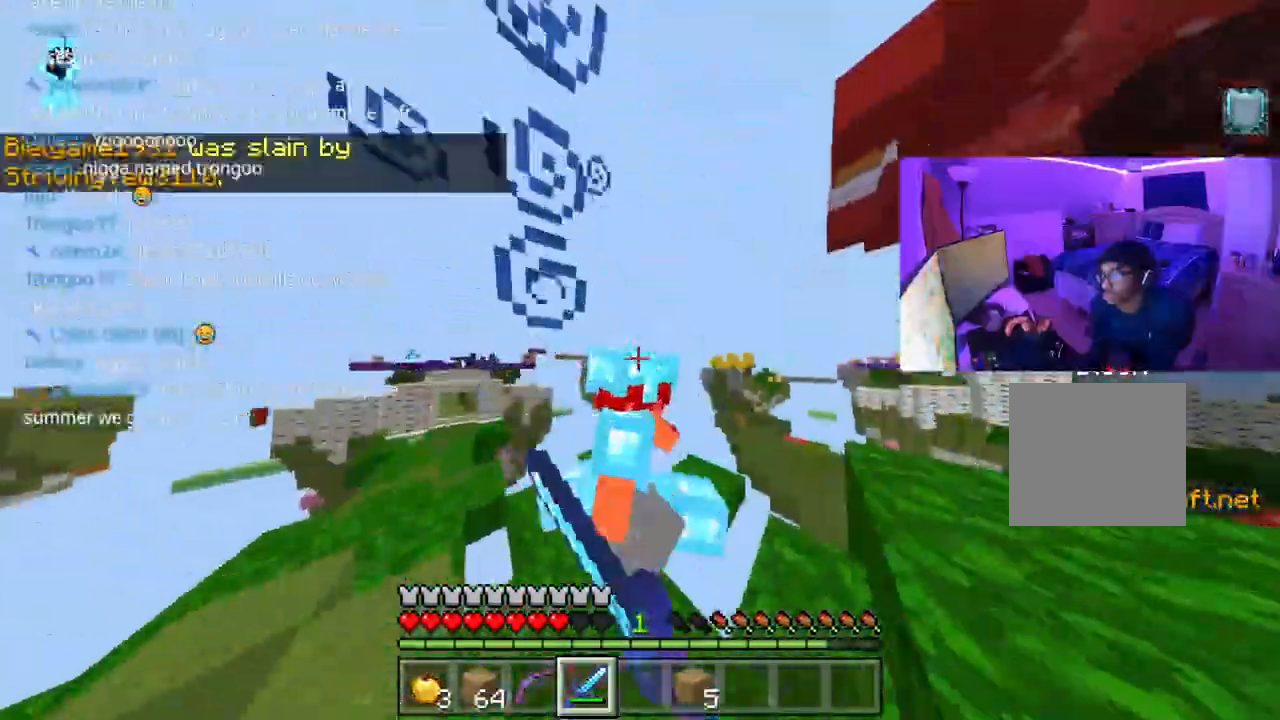
{"buttons": ["A"], "left_stick": "right", "right_stick": "right"}
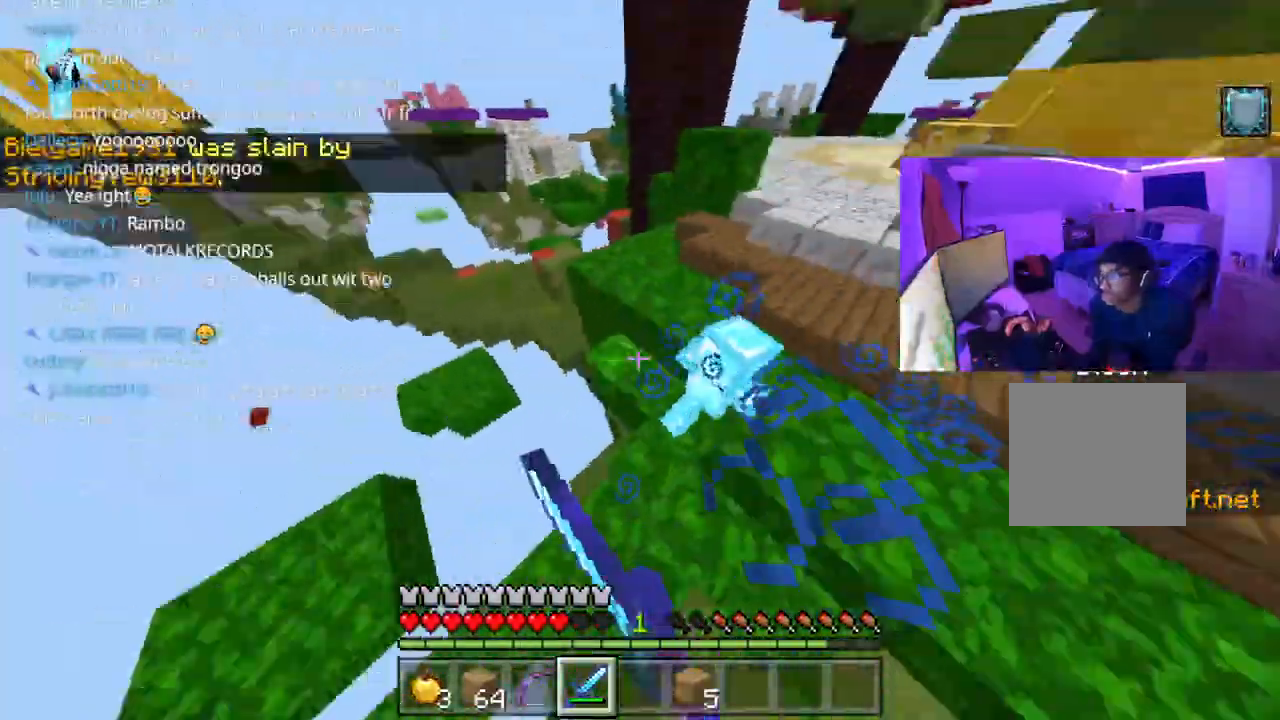
{"buttons": ["A", "R2"], "left_stick": "up-right", "right_stick": "center", "events": [[67, "R2", "down"], [133, "left_stick", "up-right"], [167, "R2", "up"], [200, "R2", "down"], [317, "R2", "up"], [317, "right_stick", "center"], [383, "R2", "down"], [433, "R2", "up"], [500, "R2", "down"]]}
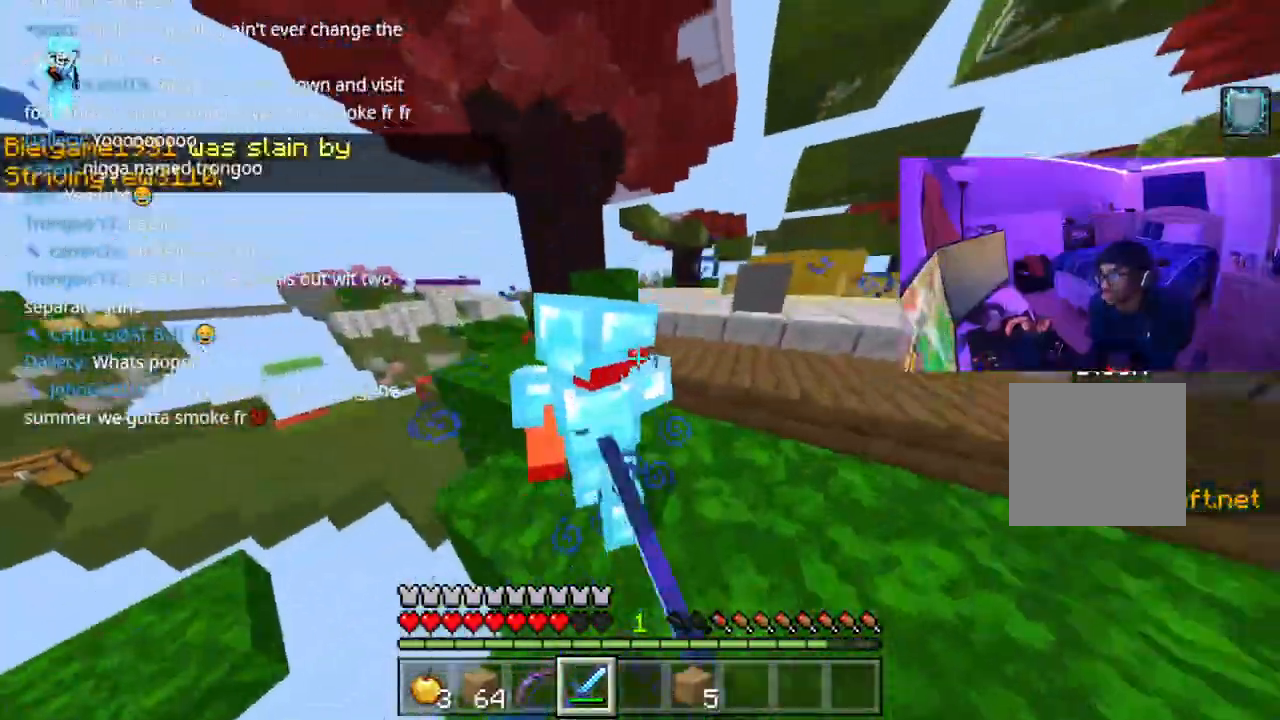
{"buttons": ["A"], "left_stick": "up-right", "right_stick": "center", "events": [[33, "R2", "up"], [67, "R2", "down"], [150, "R2", "up"], [217, "R2", "down"], [233, "R2", "up"], [250, "R2", "down"], [333, "R2", "up"], [383, "R2", "down"], [483, "R2", "up"]]}
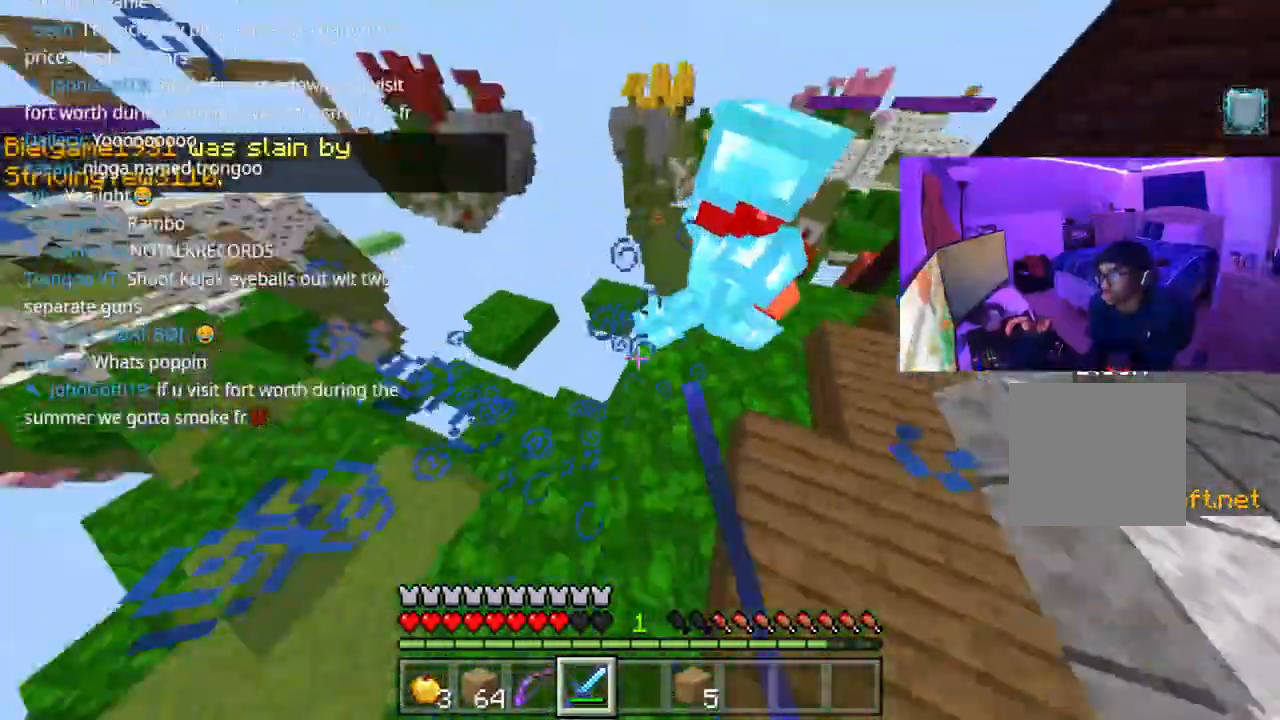
{"buttons": ["A", "R2"], "left_stick": "right", "right_stick": "center", "events": [[17, "R2", "down"], [17, "left_stick", "right"], [117, "A", "up"], [117, "R2", "up"], [117, "right_stick", "up-right"], [167, "R2", "down"], [183, "A", "down"], [250, "right_stick", "center"], [267, "R2", "up"], [300, "R2", "down"], [400, "R2", "up"], [450, "R2", "down"]]}
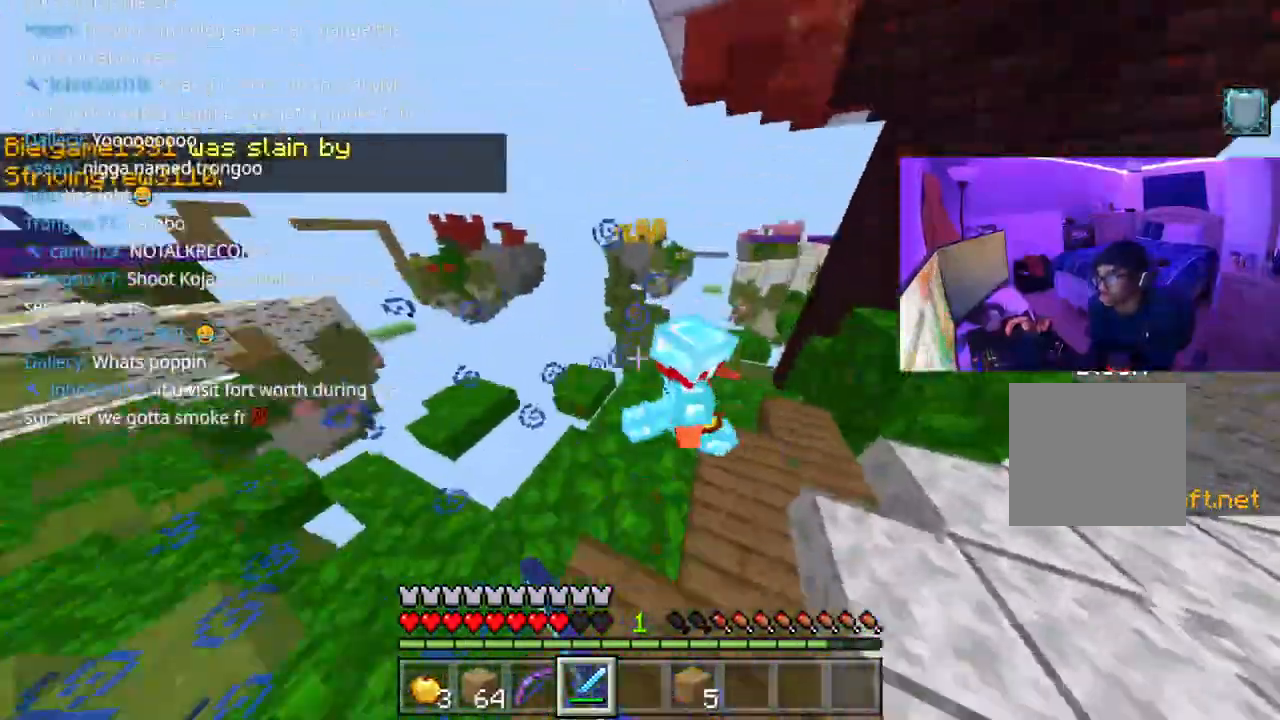
{"buttons": ["A", "R2"], "left_stick": "up-right", "right_stick": "center", "events": [[33, "left_stick", "up-right"], [50, "R2", "up"], [67, "R2", "down"], [167, "left_stick", "right"], [183, "R2", "up"], [233, "R2", "down"], [400, "left_stick", "up-right"], [417, "R2", "up"], [467, "R2", "down"]]}
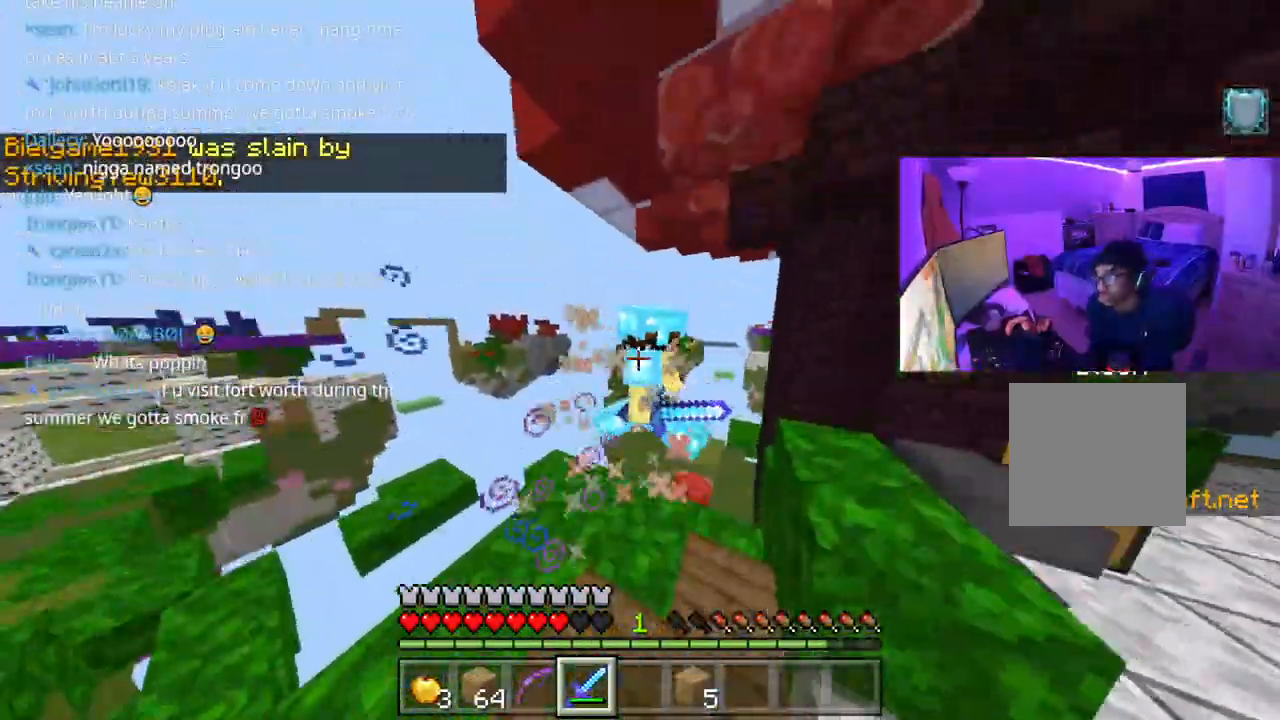
{"buttons": ["A"], "left_stick": "up-right", "right_stick": "center", "events": [[33, "R2", "up"], [67, "R2", "down"], [133, "R2", "up"], [183, "R2", "down"], [250, "R2", "up"], [300, "R2", "down"], [317, "R2", "up"], [383, "R2", "down"], [450, "R2", "up"]]}
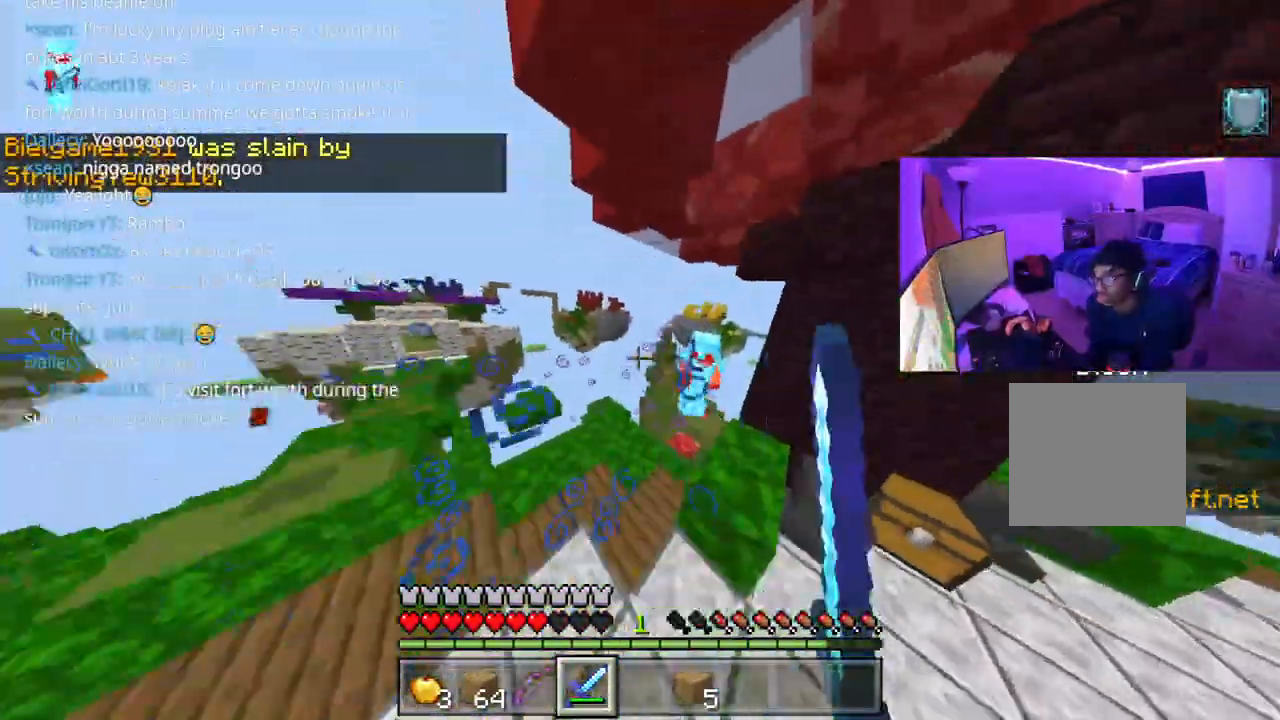
{"buttons": [], "left_stick": "up-right", "right_stick": "center", "events": [[17, "R2", "down"], [50, "R2", "up"], [100, "R2", "down"], [167, "R2", "up"], [250, "R2", "down"], [283, "R2", "up"], [500, "A", "up"]]}
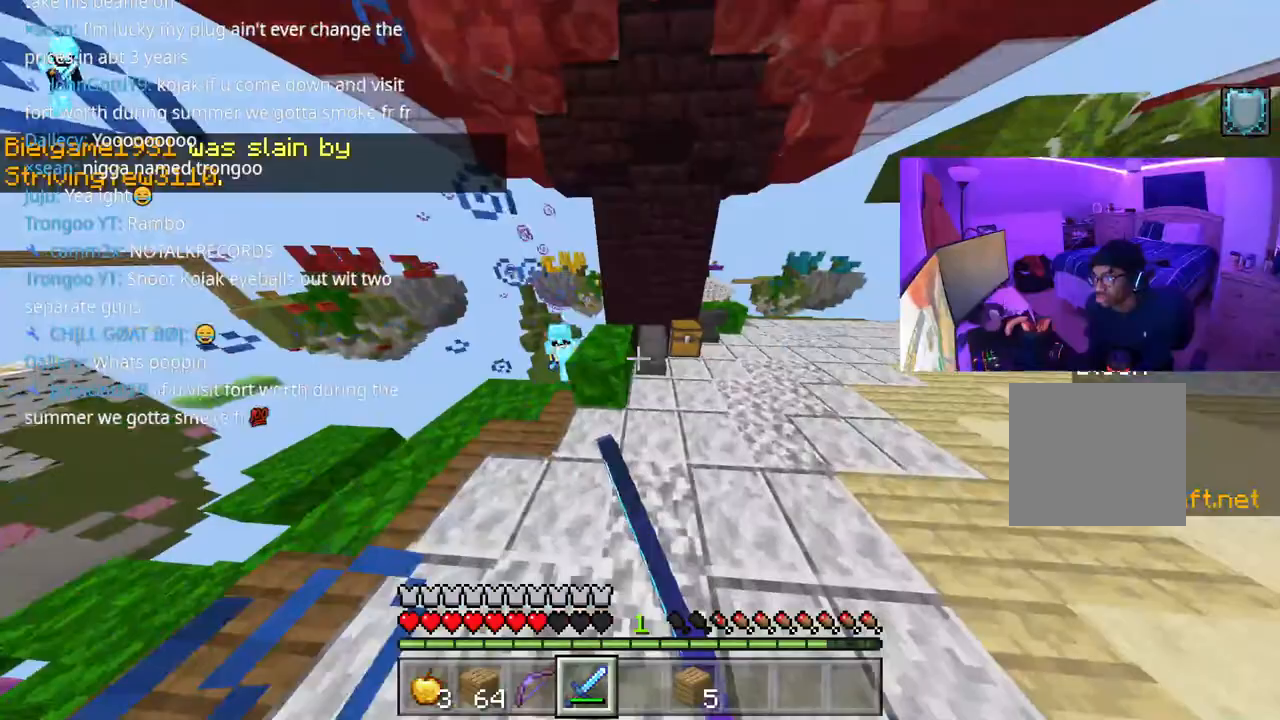
{"buttons": ["A", "R2"], "left_stick": "up-right", "right_stick": "center", "events": [[33, "A", "down"], [383, "R2", "down"], [417, "R2", "up"], [483, "R2", "down"]]}
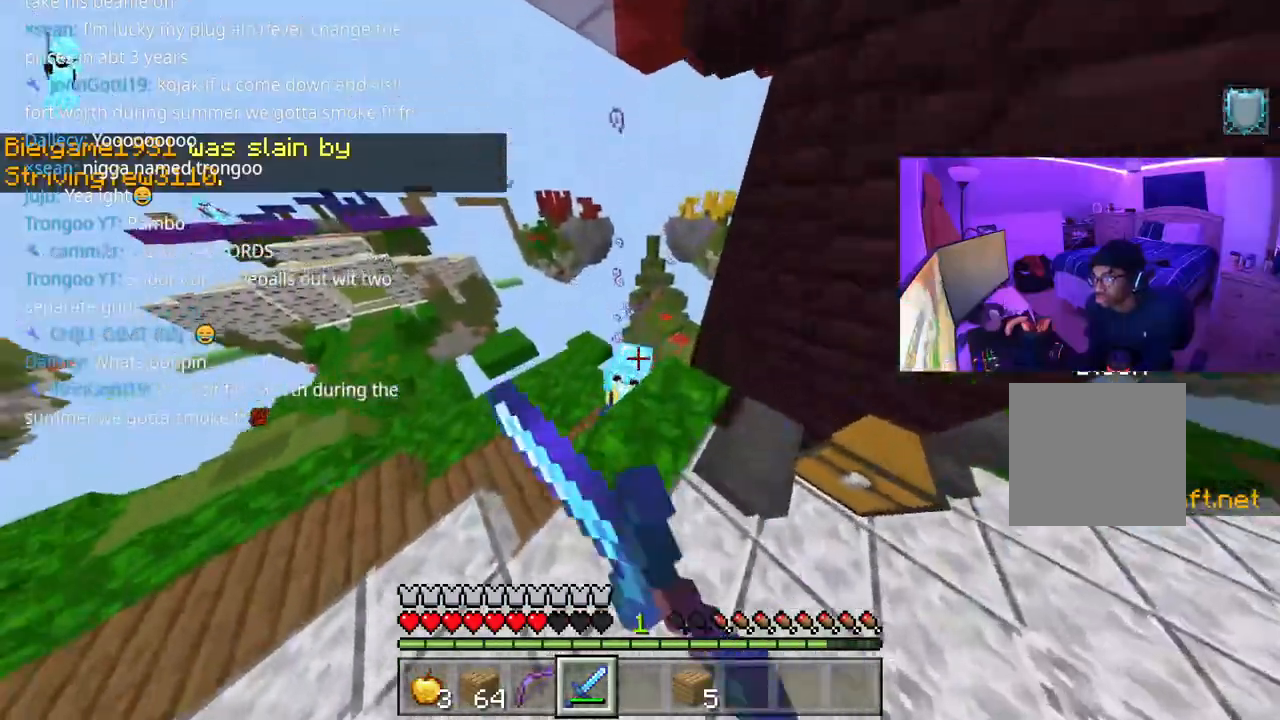
{"buttons": ["A", "R2"], "left_stick": "up", "right_stick": "left", "events": [[133, "R2", "up"], [150, "right_stick", "left"], [183, "R2", "down"], [183, "left_stick", "down-right"], [233, "R2", "up"], [300, "R2", "down"], [317, "left_stick", "up"], [333, "R2", "up"], [417, "R2", "down"], [433, "R2", "up"], [483, "R2", "down"]]}
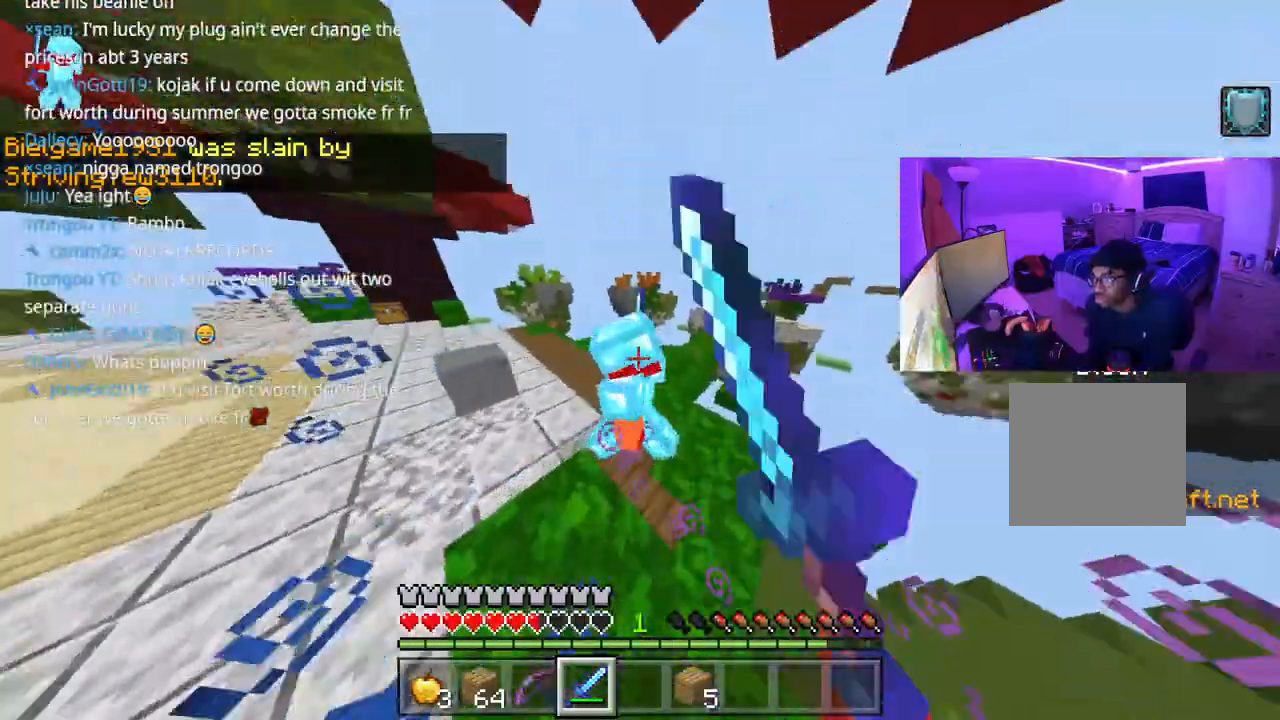
{"buttons": ["A"], "left_stick": "up", "right_stick": "center", "events": [[33, "R2", "up"], [100, "R2", "down"], [150, "R2", "up"], [200, "R2", "down"], [250, "R2", "up"], [250, "right_stick", "center"], [300, "R2", "down"], [367, "R2", "up"], [433, "R2", "down"], [483, "R2", "up"]]}
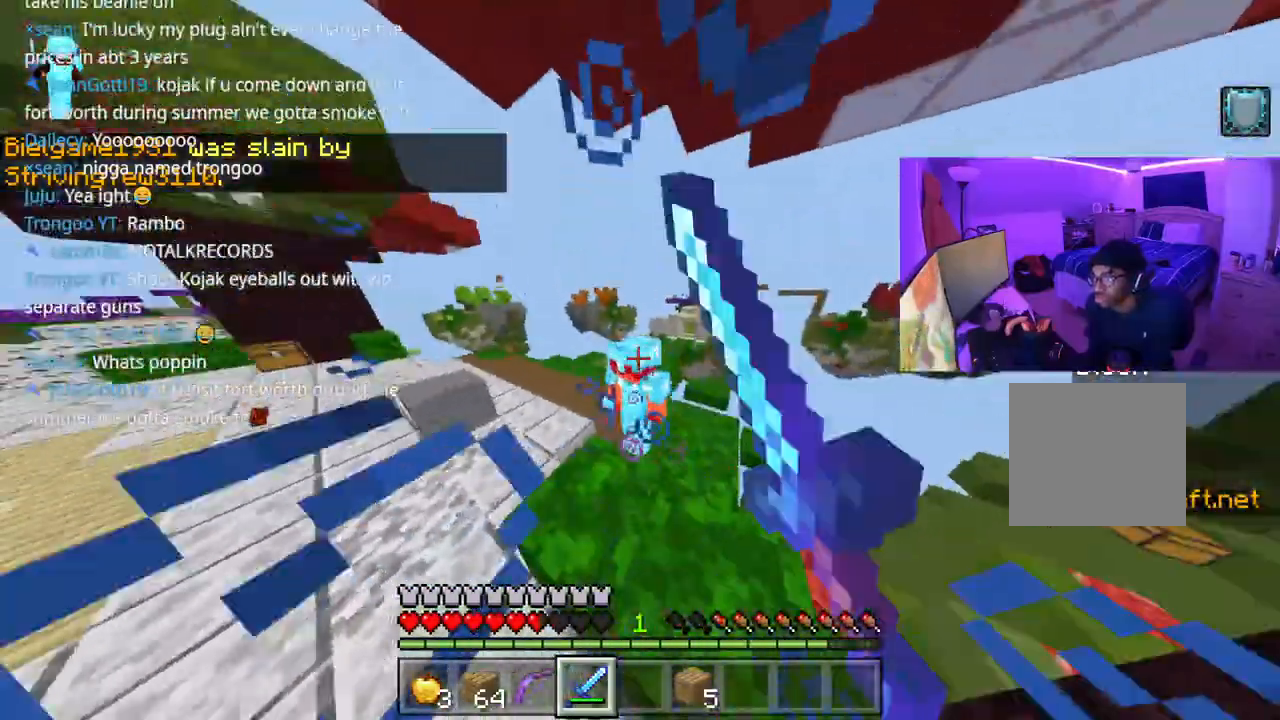
{"buttons": ["A"], "left_stick": "up-left", "right_stick": "center", "events": [[17, "R2", "down"], [167, "R2", "up"], [250, "R2", "down"], [333, "left_stick", "up-left"], [367, "R2", "up"], [400, "R2", "down"], [467, "R2", "up"]]}
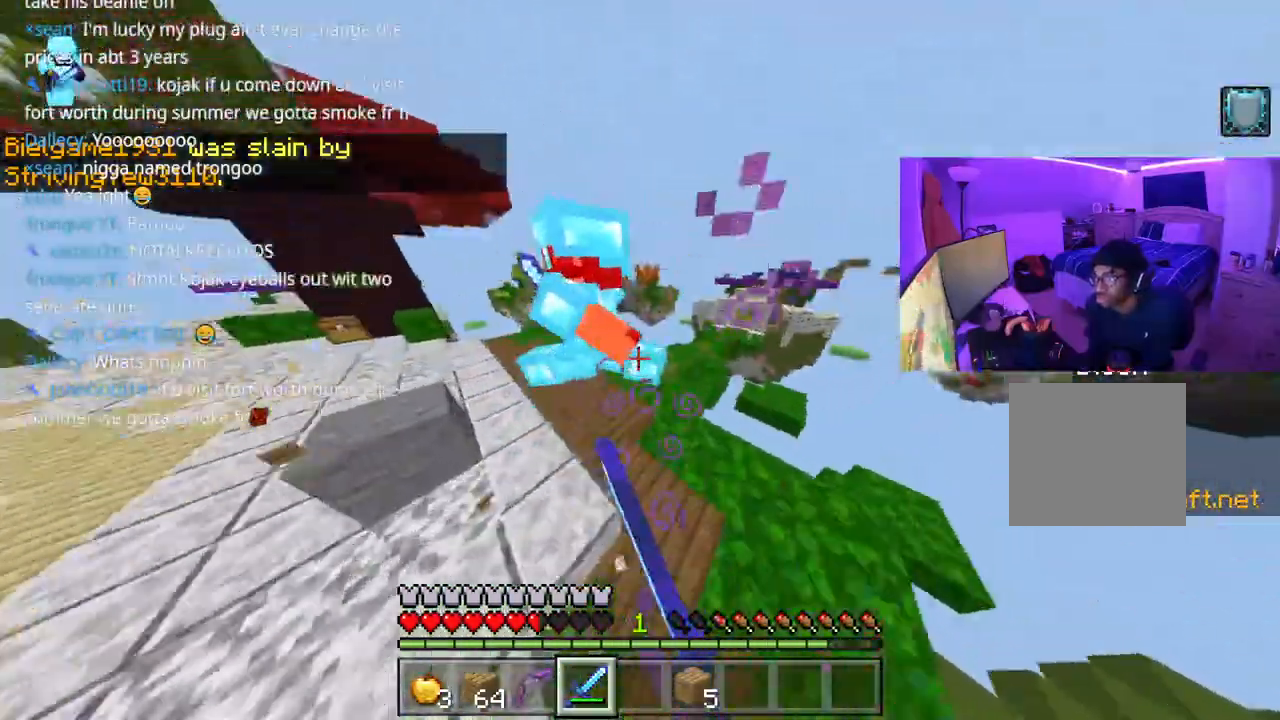
{"buttons": ["A"], "left_stick": "up-left", "right_stick": "center", "events": [[83, "R2", "down"], [150, "R2", "up"], [200, "R2", "down"], [283, "R2", "up"], [417, "R2", "down"], [483, "R2", "up"]]}
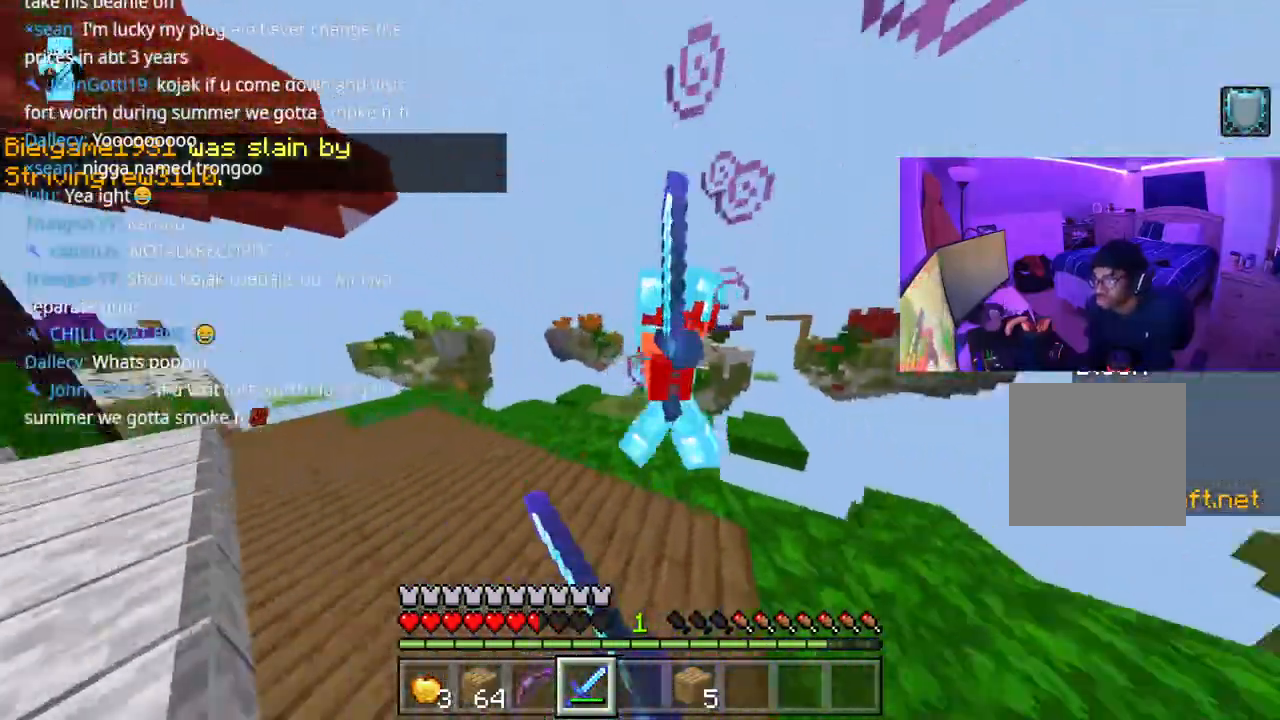
{"buttons": ["A", "R2"], "left_stick": "up", "right_stick": "center", "events": [[33, "R2", "down"], [67, "R2", "up"], [117, "R2", "down"], [167, "R2", "up"], [233, "R2", "down"], [250, "R2", "up"], [300, "R2", "down"], [350, "R2", "up"], [417, "R2", "down"], [450, "R2", "up"], [483, "R2", "down"], [483, "left_stick", "up"]]}
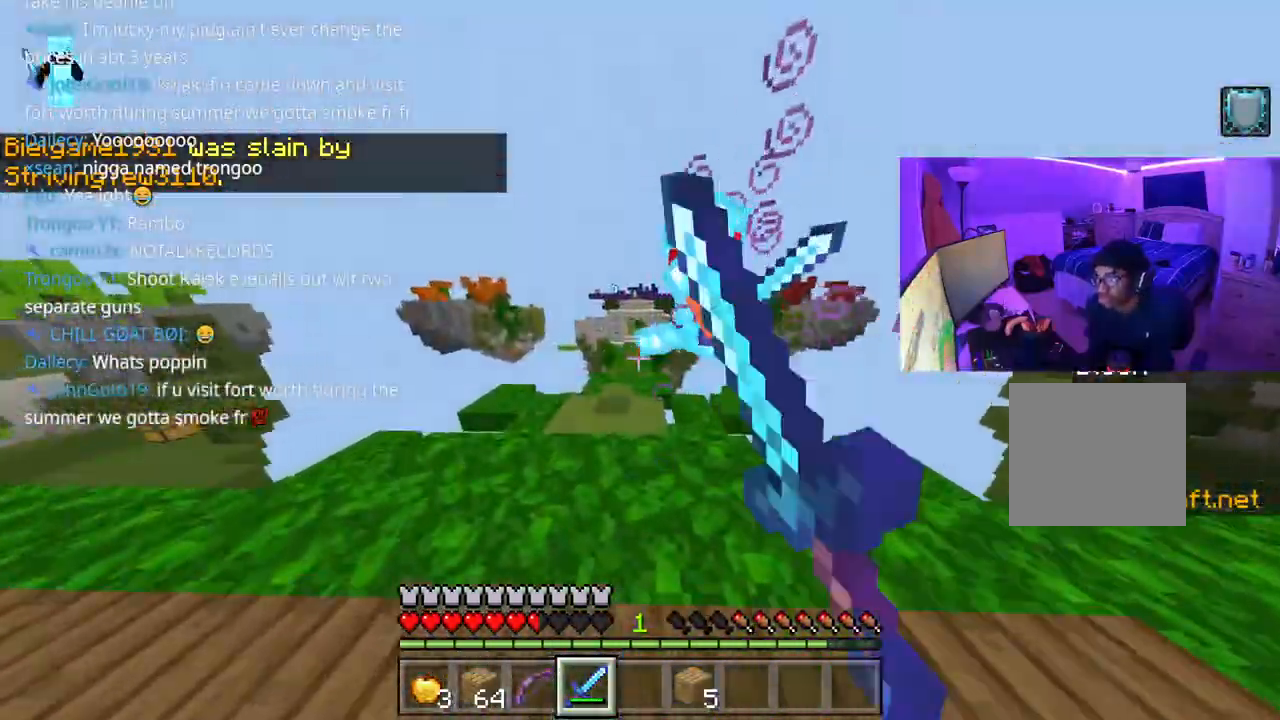
{"buttons": ["A"], "left_stick": "up-left", "right_stick": "center", "events": [[50, "R2", "up"], [100, "R2", "down"], [100, "right_stick", "right"], [167, "R2", "up"], [183, "R2", "down"], [250, "R2", "up"], [283, "left_stick", "up-left"], [300, "R2", "down"], [350, "R2", "up"], [400, "R2", "down"], [467, "R2", "up"], [483, "right_stick", "center"]]}
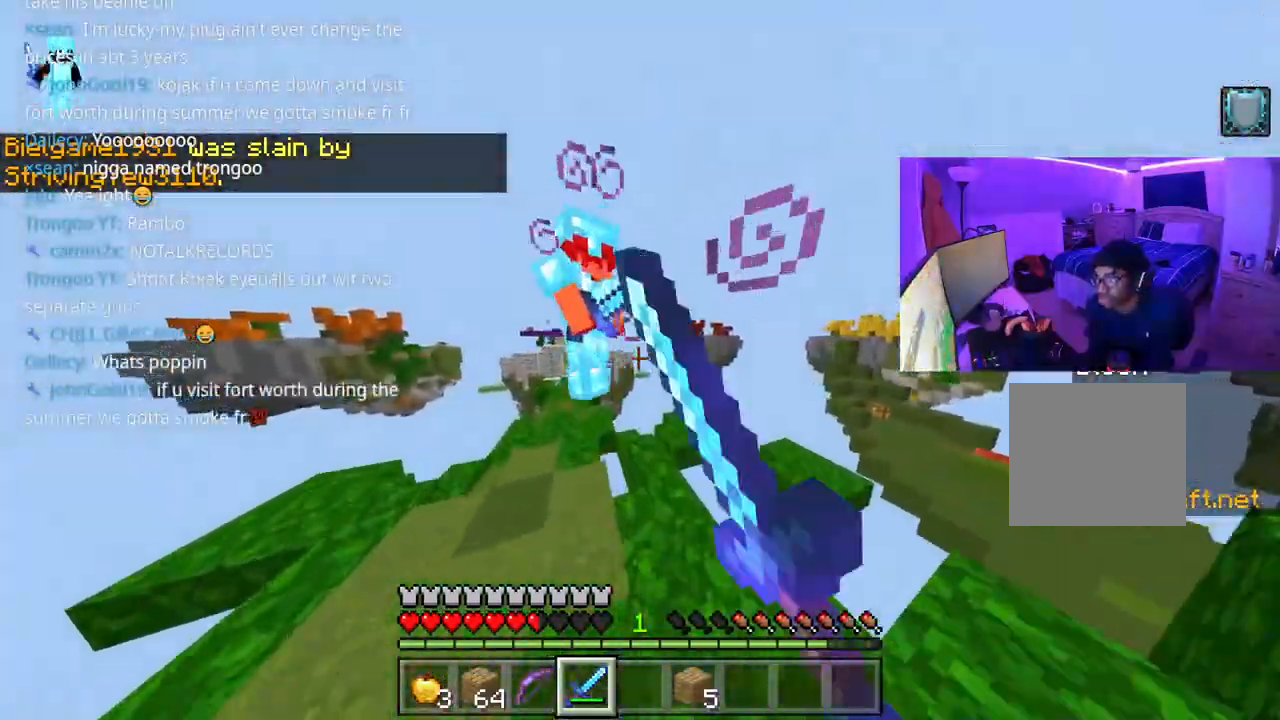
{"buttons": [], "left_stick": "left", "right_stick": "center", "events": [[17, "R2", "down"], [50, "R2", "up"], [100, "A", "up"], [167, "A", "down"], [250, "A", "up"], [283, "R2", "down"], [283, "left_stick", "left"], [317, "A", "down"], [333, "A", "up"], [333, "R2", "up"], [400, "R2", "down"], [467, "R2", "up"]]}